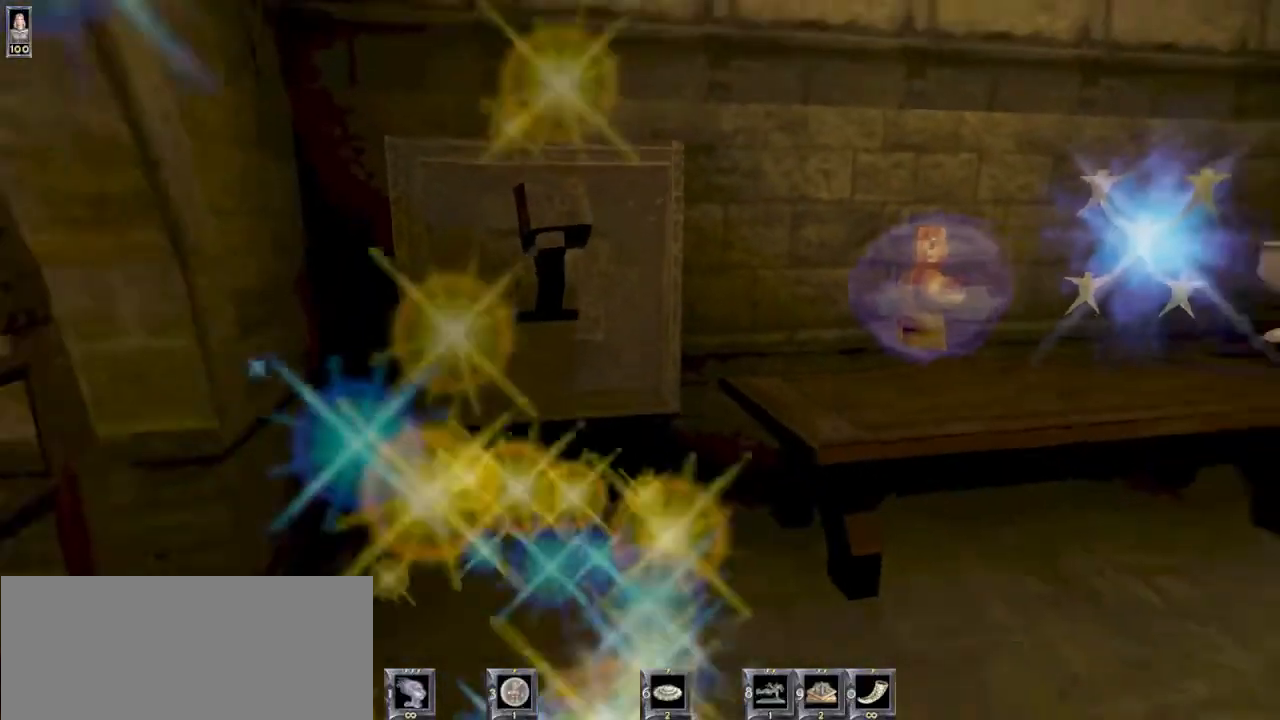
Gameplay with keyboard and mouse; each line is a JSON object with the keys and mouse buttons held at the frame after it. "events" lists presses ("down") and releases ("up") of "1", "2", "3", "4", "5", "6", "8", "a", "ctrl", "d", "e", "escape", "q", "r", "s", "space", "w", "mouse_left", "mouse_wheel" and "mouse_right" between this image and that frame as [ms after this image, input, new state], when the widget could be followed in between. "mouse_left", "mouse_wheel", "mouse_right" = the "left", "wheel", "right" buttons of the "mouse" list. No other keys are recorded. "wheel" means that the mouse wheel is clicked or scrolled. Mouse movement is not recorded.
{"keys": [], "mouse": [], "events": []}
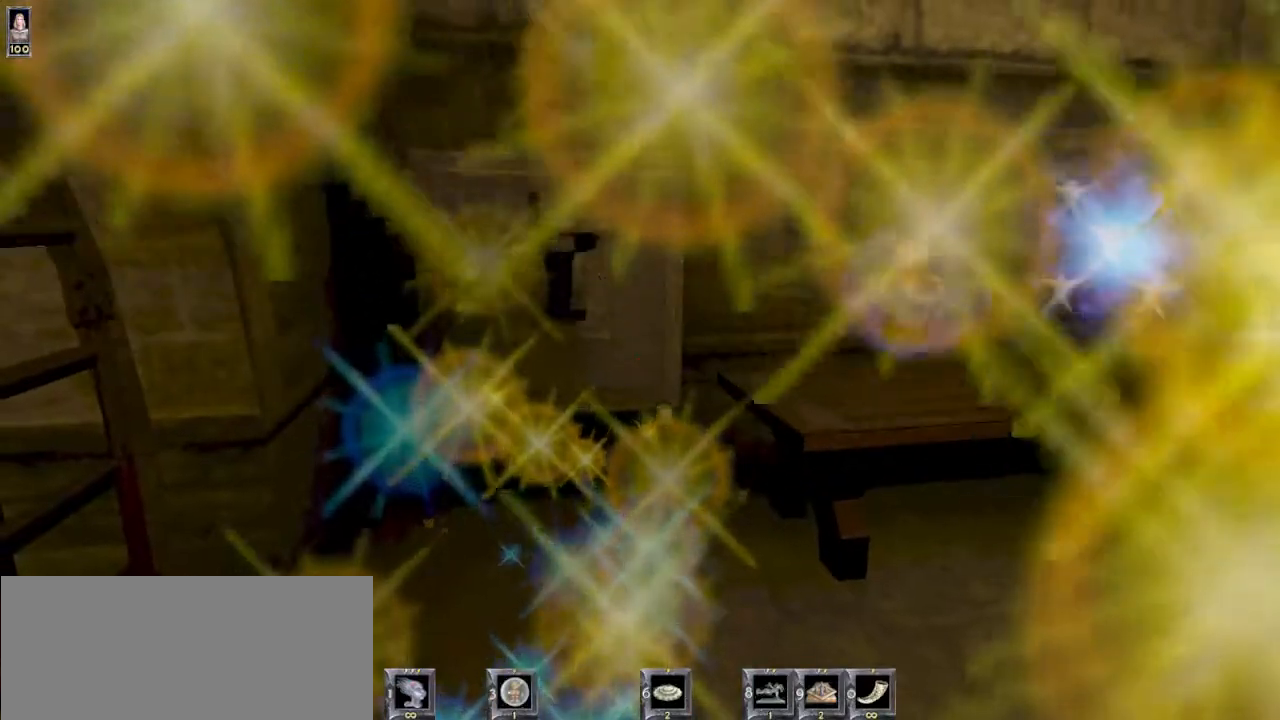
{"keys": [], "mouse": [], "events": [[33, "3", "down"], [100, "3", "up"]]}
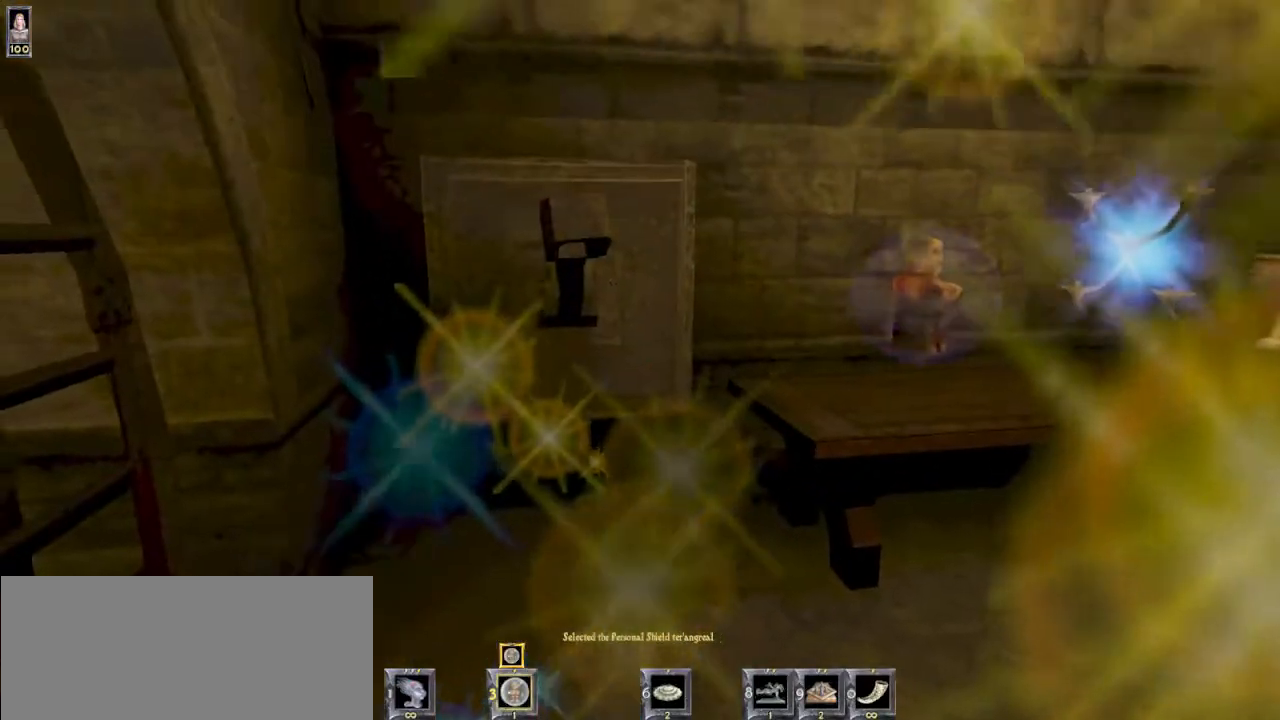
{"keys": [], "mouse": [], "events": [[267, "w", "down"], [367, "w", "up"]]}
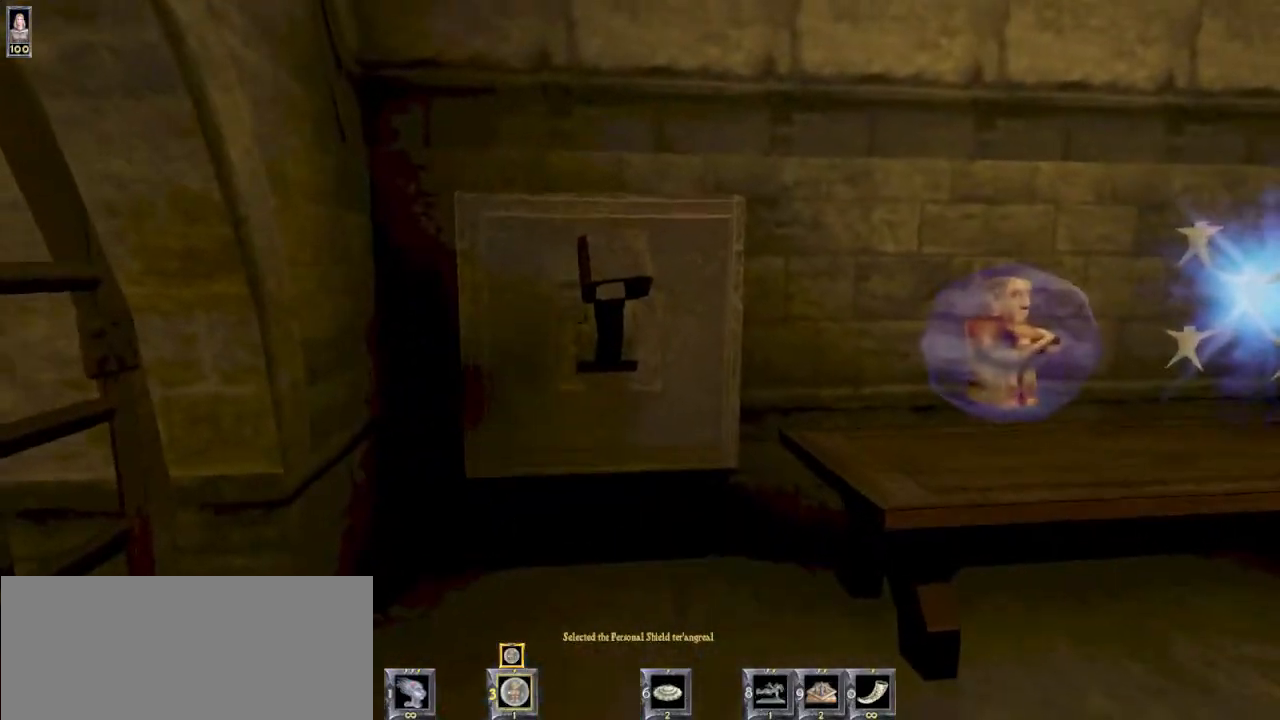
{"keys": [], "mouse": [], "events": []}
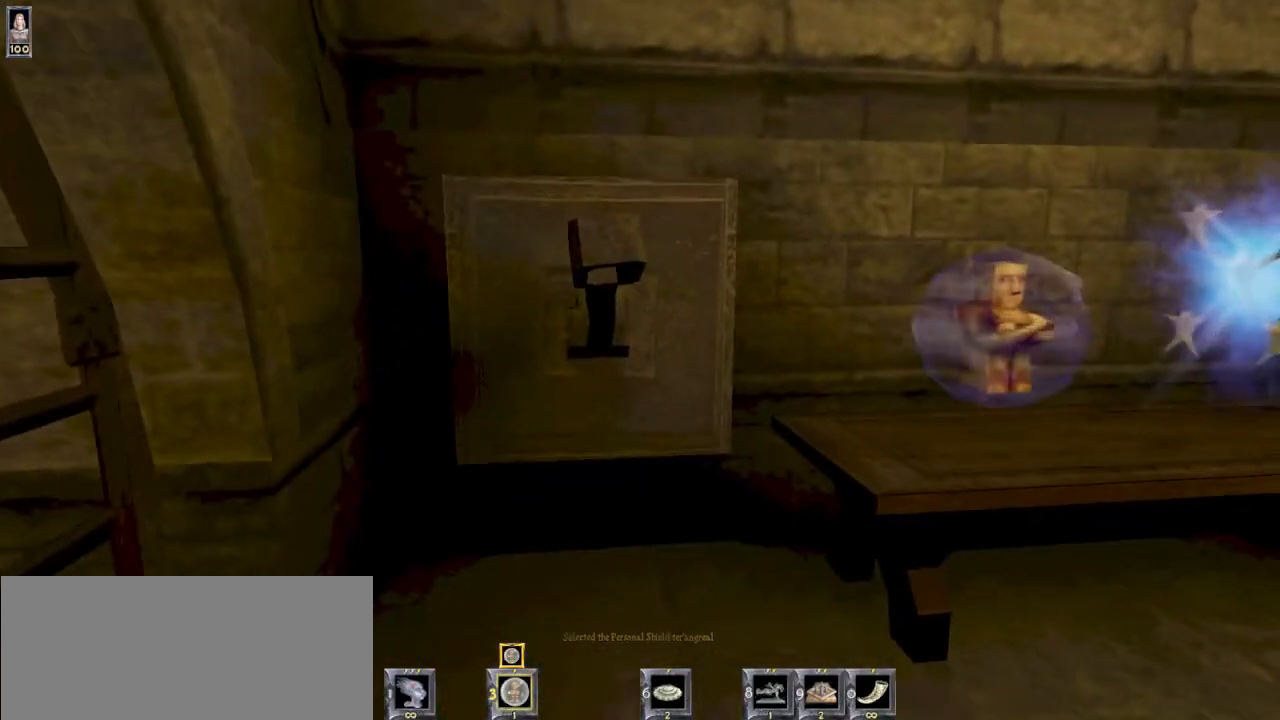
{"keys": [], "mouse": ["left"], "events": [[433, "mouse_left", "down"]]}
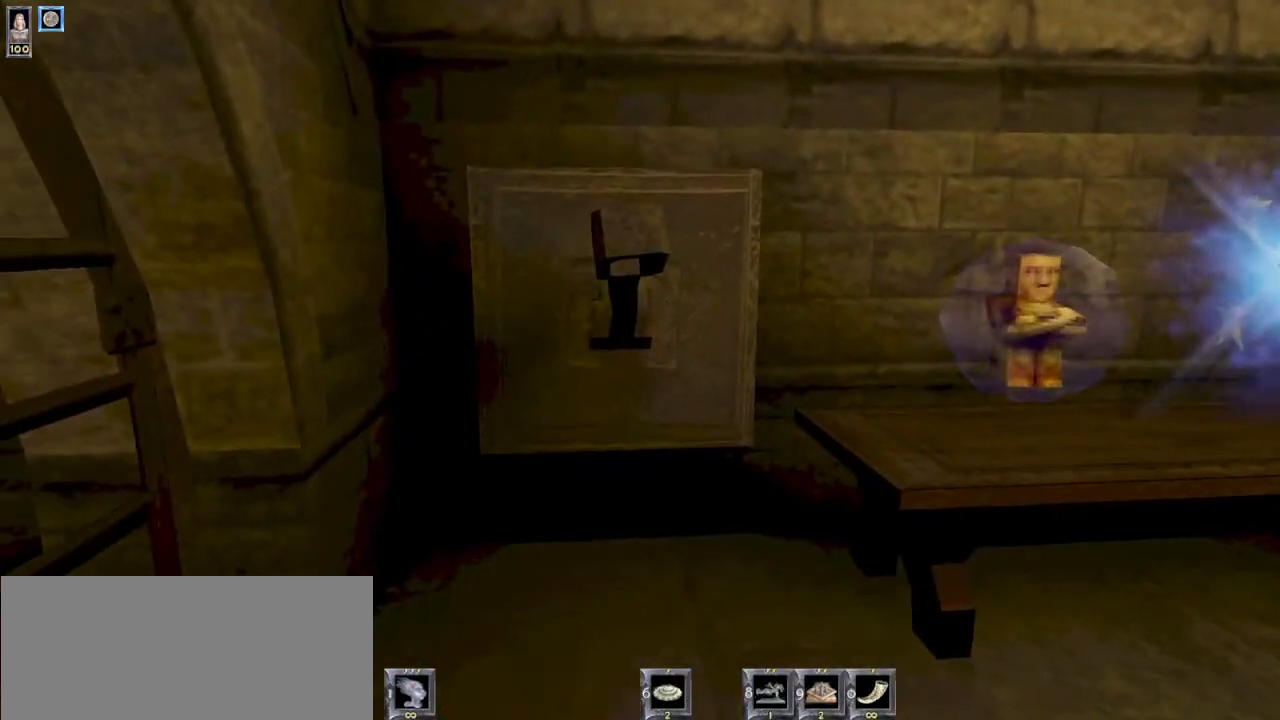
{"keys": ["w"], "mouse": [], "events": [[33, "mouse_left", "up"], [300, "w", "down"]]}
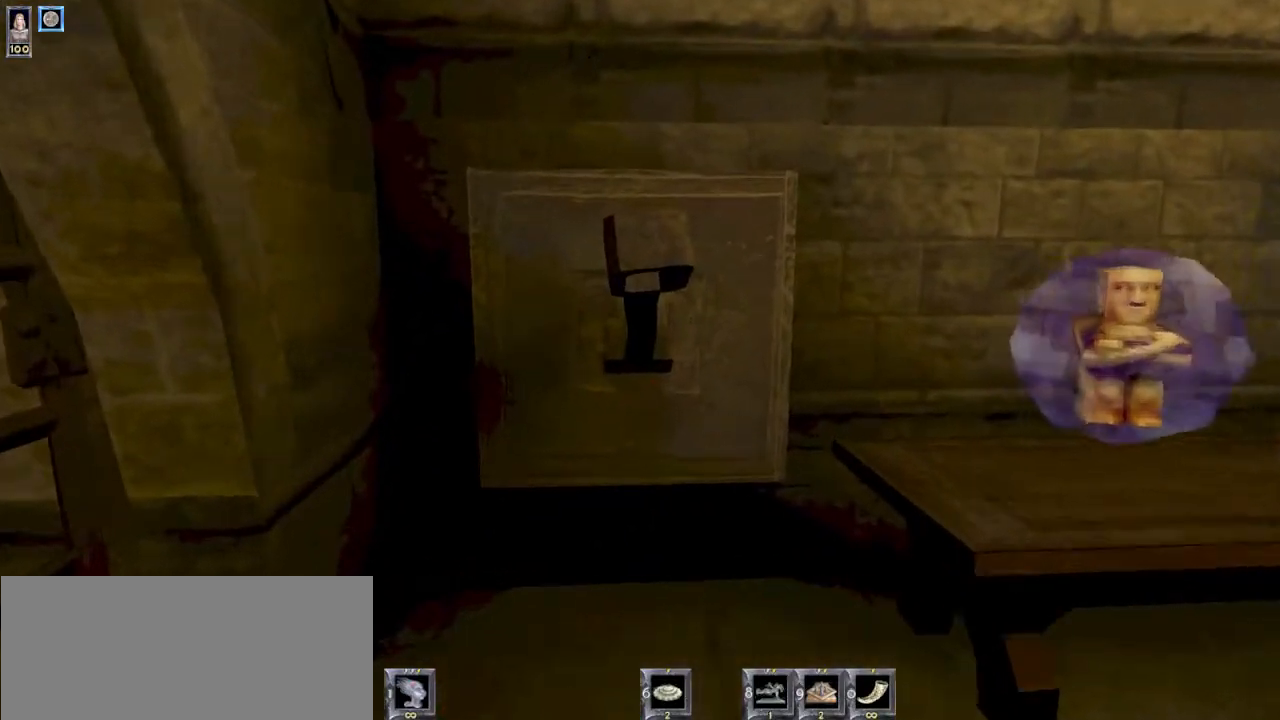
{"keys": ["s"], "mouse": [], "events": [[100, "w", "up"], [367, "s", "down"]]}
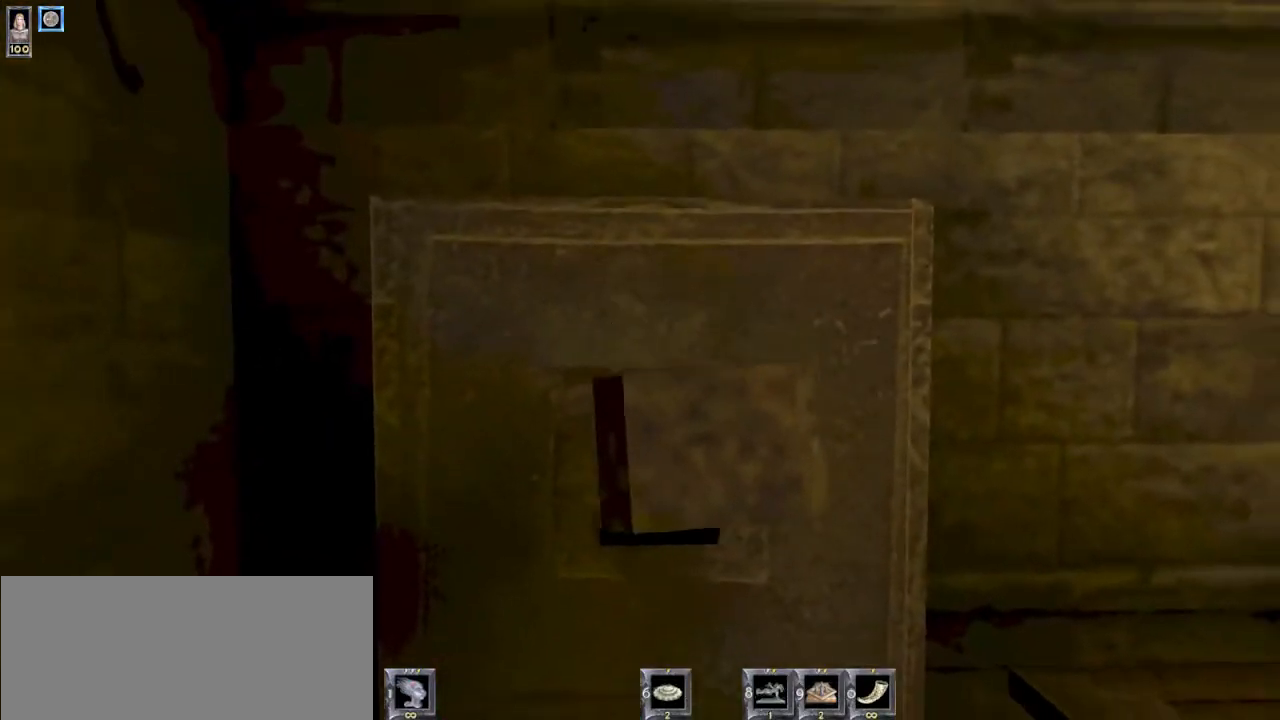
{"keys": ["w"], "mouse": [], "events": [[200, "s", "up"], [367, "w", "down"]]}
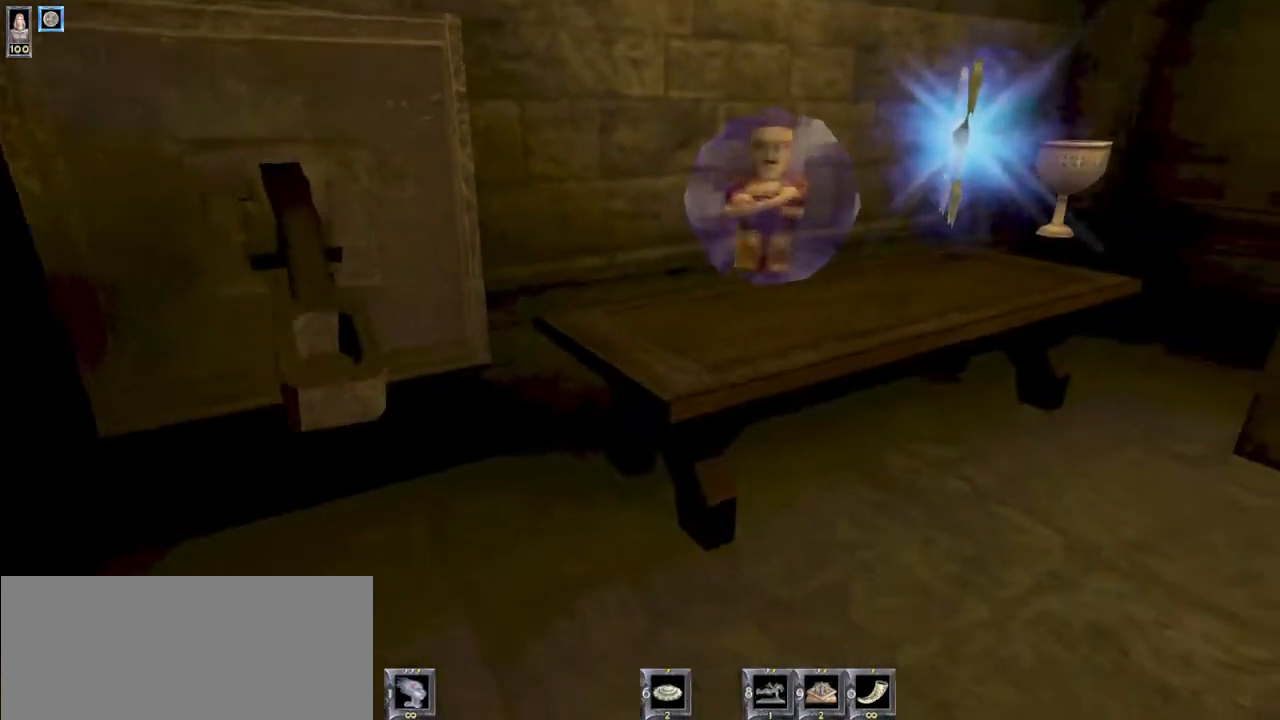
{"keys": ["d"], "mouse": [], "events": [[100, "w", "up"], [233, "d", "down"]]}
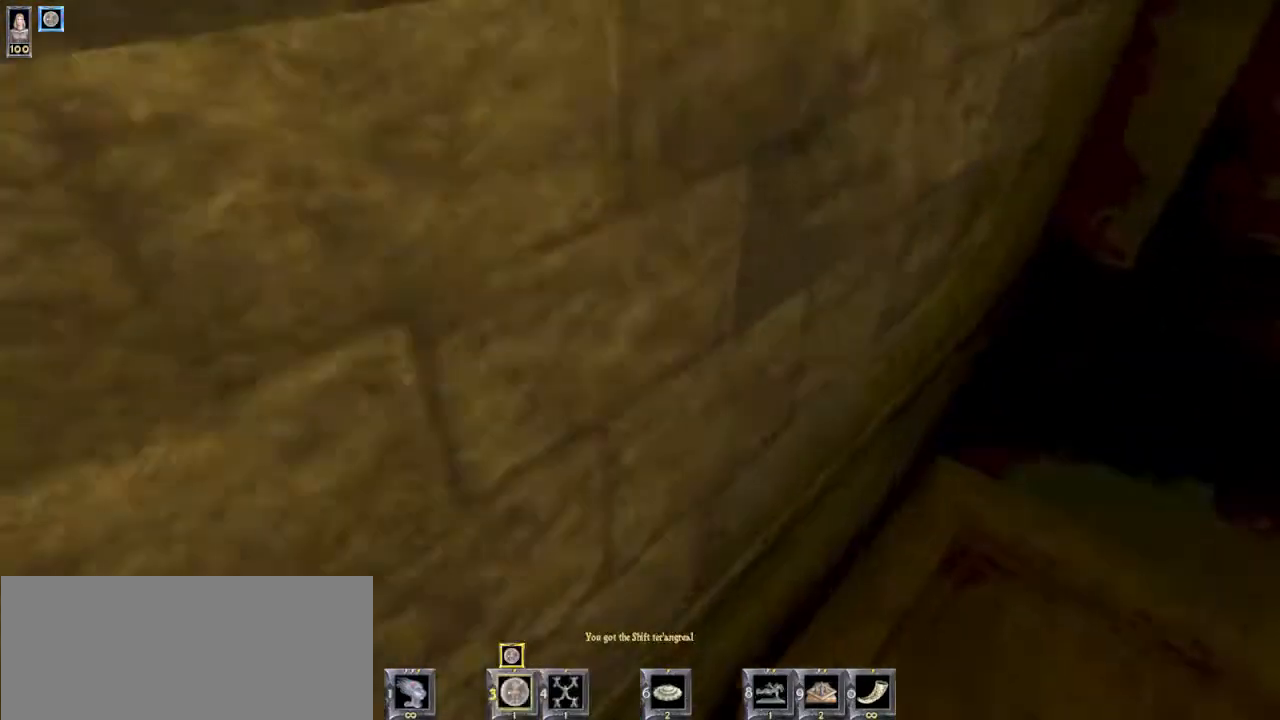
{"keys": ["w"], "mouse": [], "events": [[167, "d", "up"], [200, "a", "down"], [300, "a", "up"], [333, "w", "down"]]}
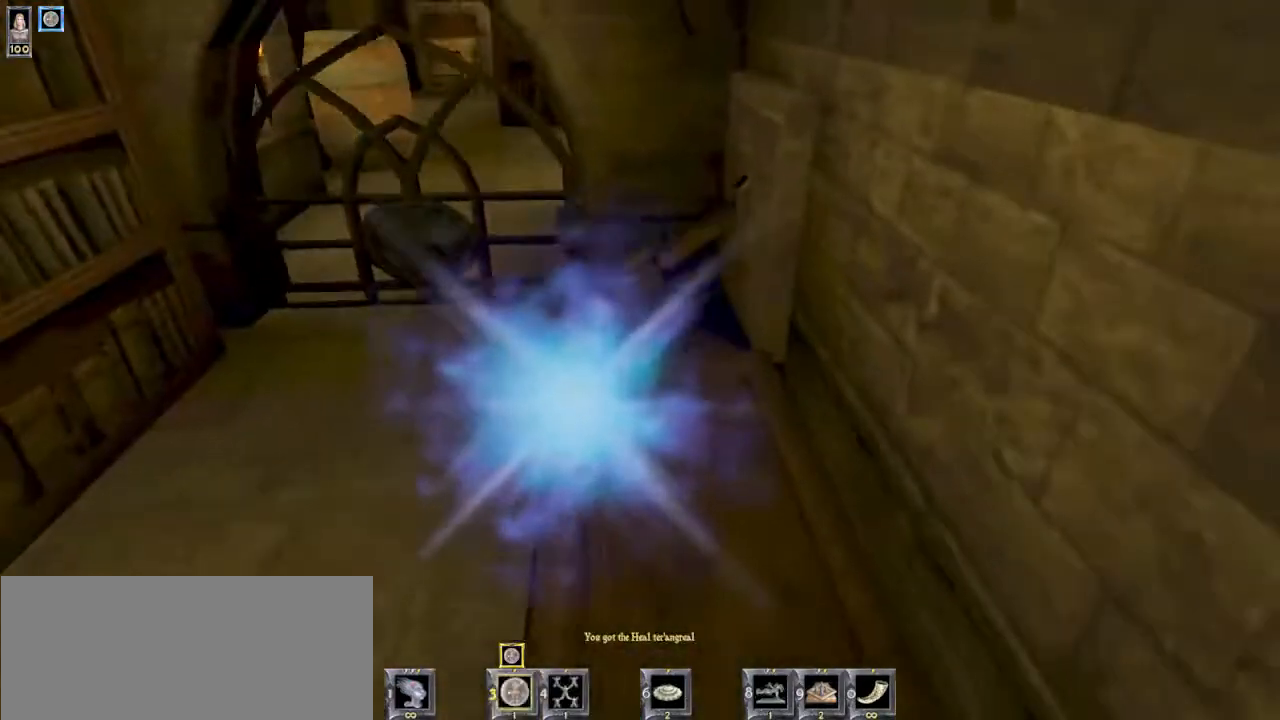
{"keys": ["w"], "mouse": [], "events": [[67, "1", "down"], [167, "1", "up"], [267, "1", "down"], [367, "1", "up"]]}
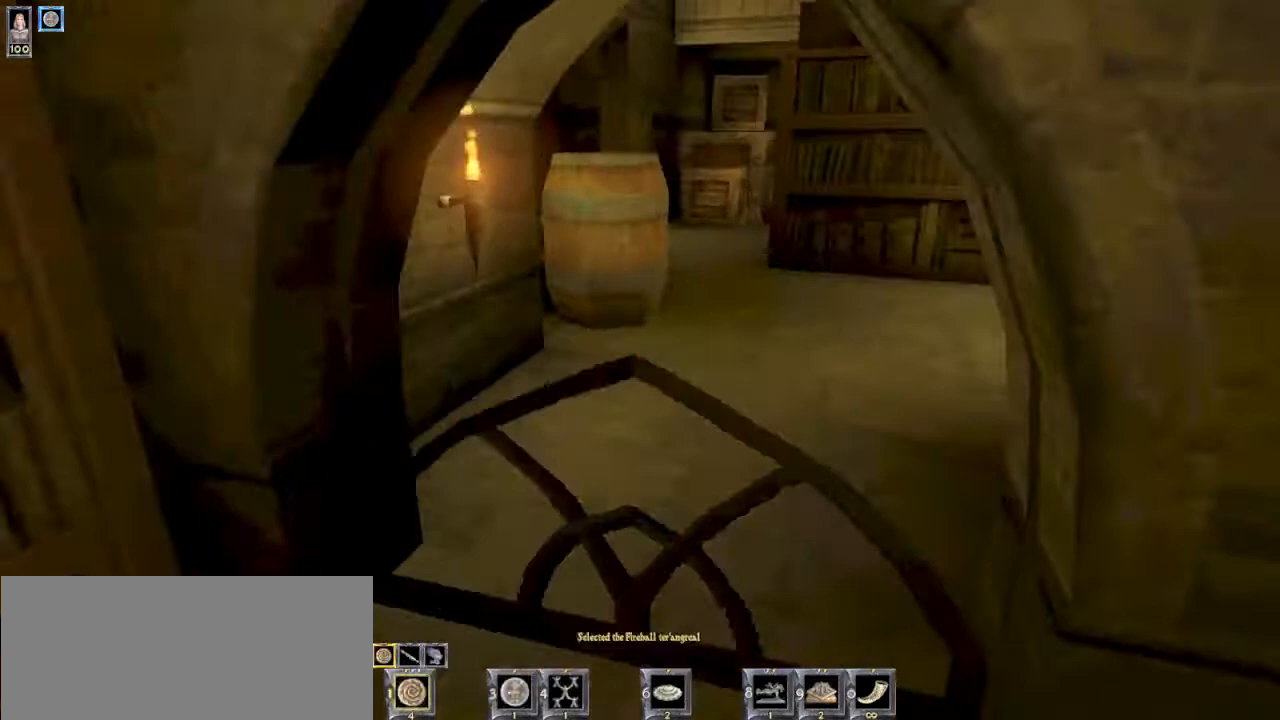
{"keys": [], "mouse": [], "events": [[200, "d", "down"], [233, "w", "up"], [267, "d", "up"]]}
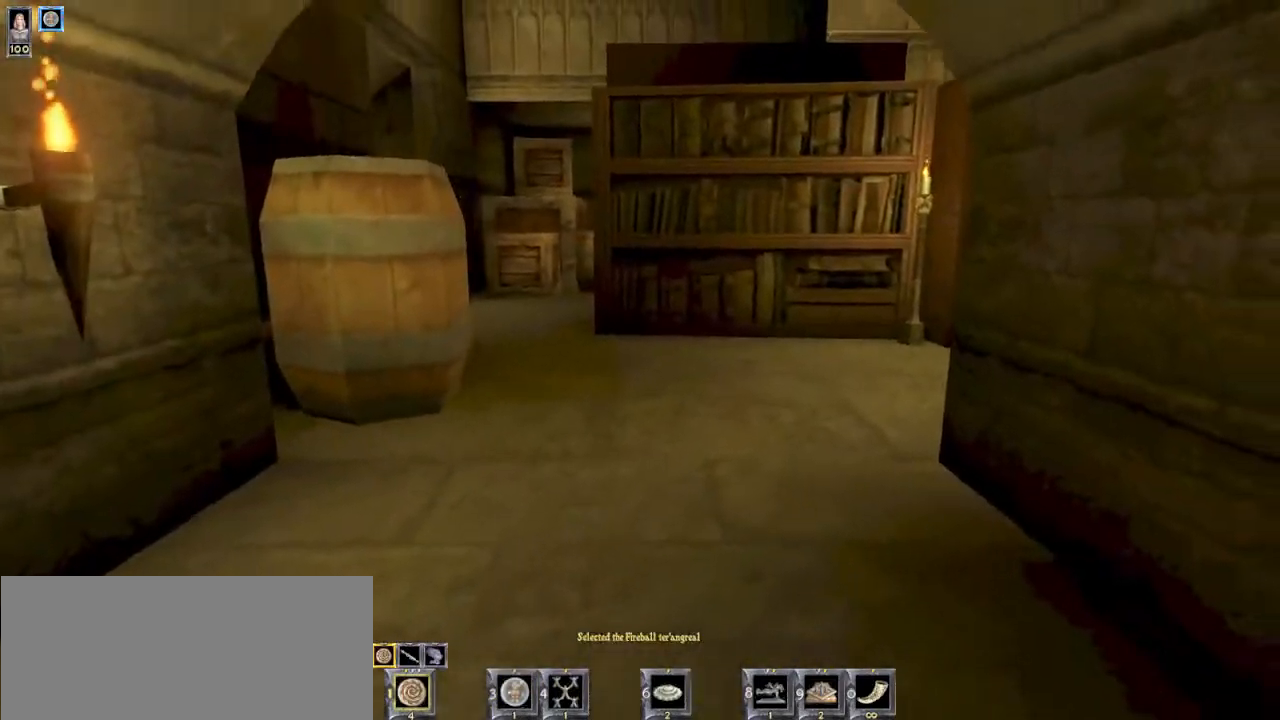
{"keys": ["w"], "mouse": [], "events": [[33, "w", "down"]]}
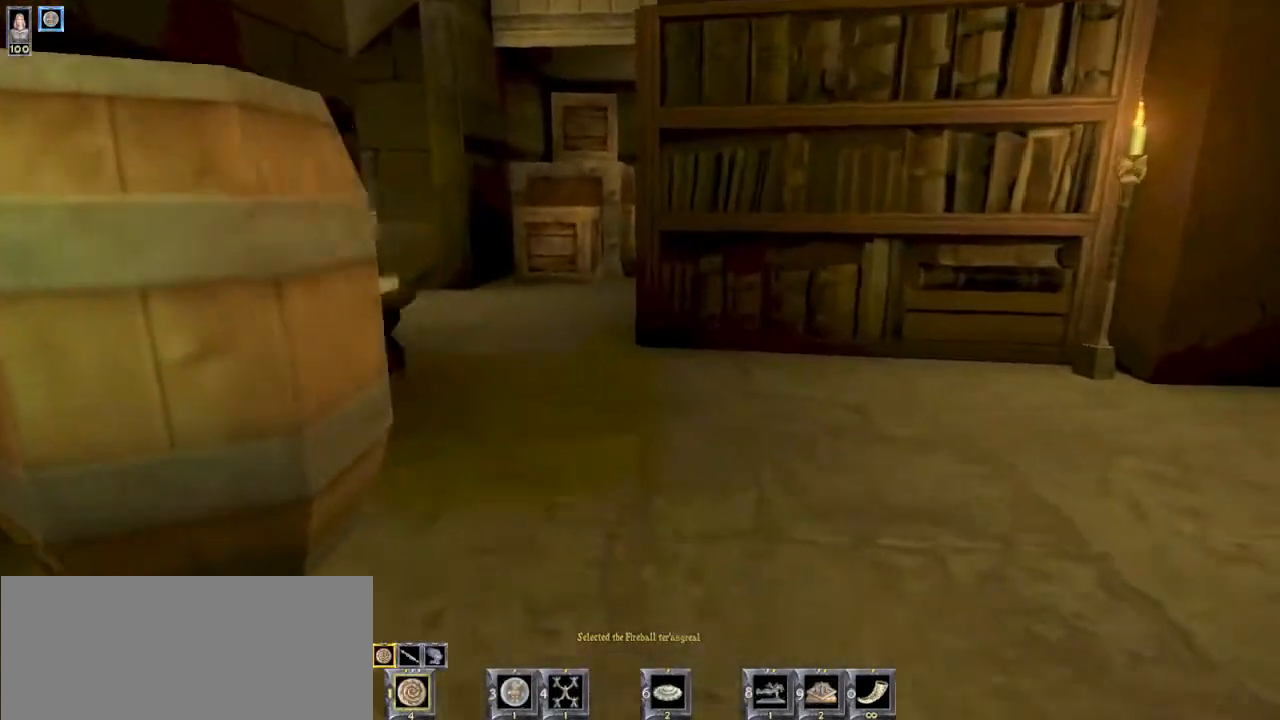
{"keys": ["a"], "mouse": [], "events": [[300, "a", "down"], [400, "w", "up"]]}
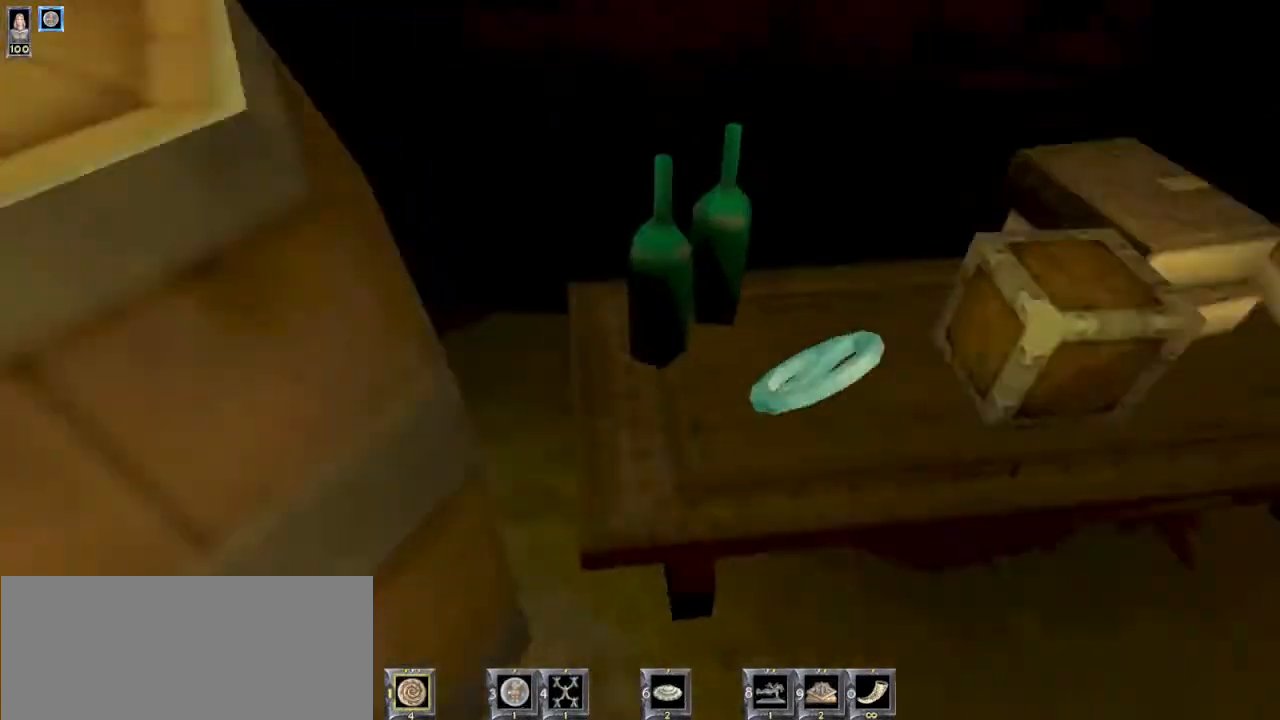
{"keys": ["e"], "mouse": [], "events": [[167, "a", "up"], [500, "e", "down"]]}
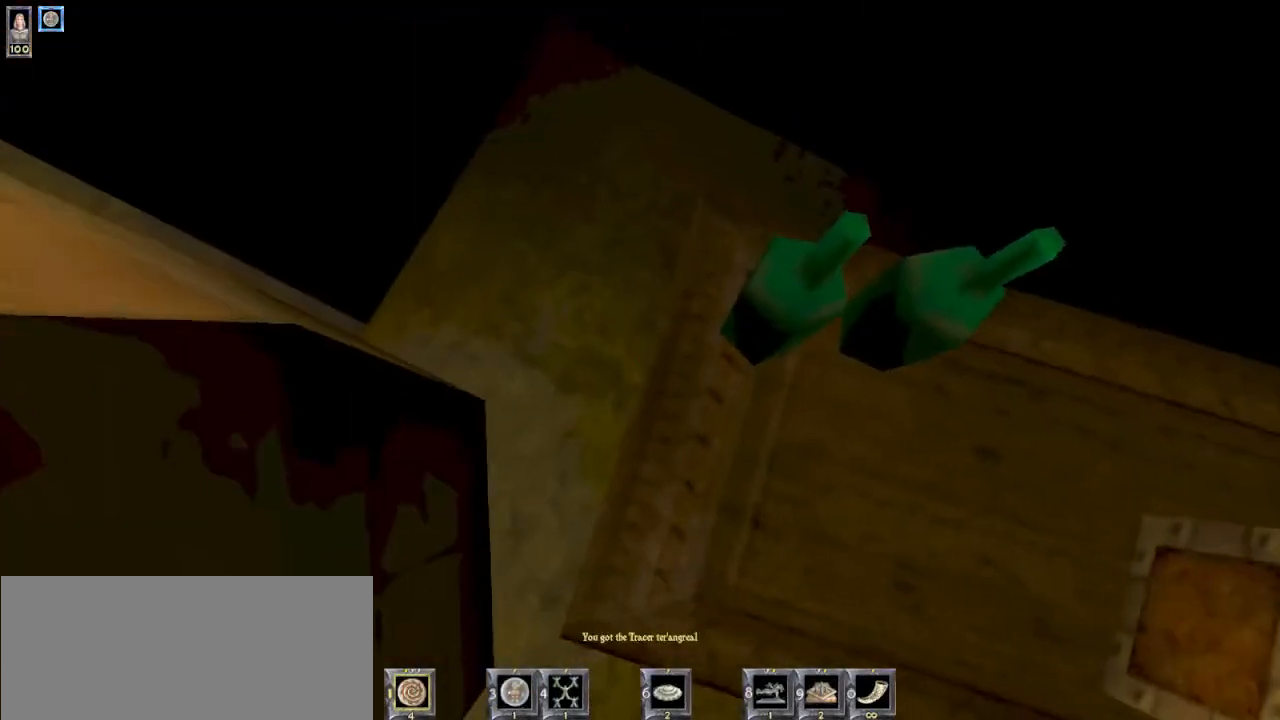
{"keys": [], "mouse": [], "events": [[67, "e", "up"]]}
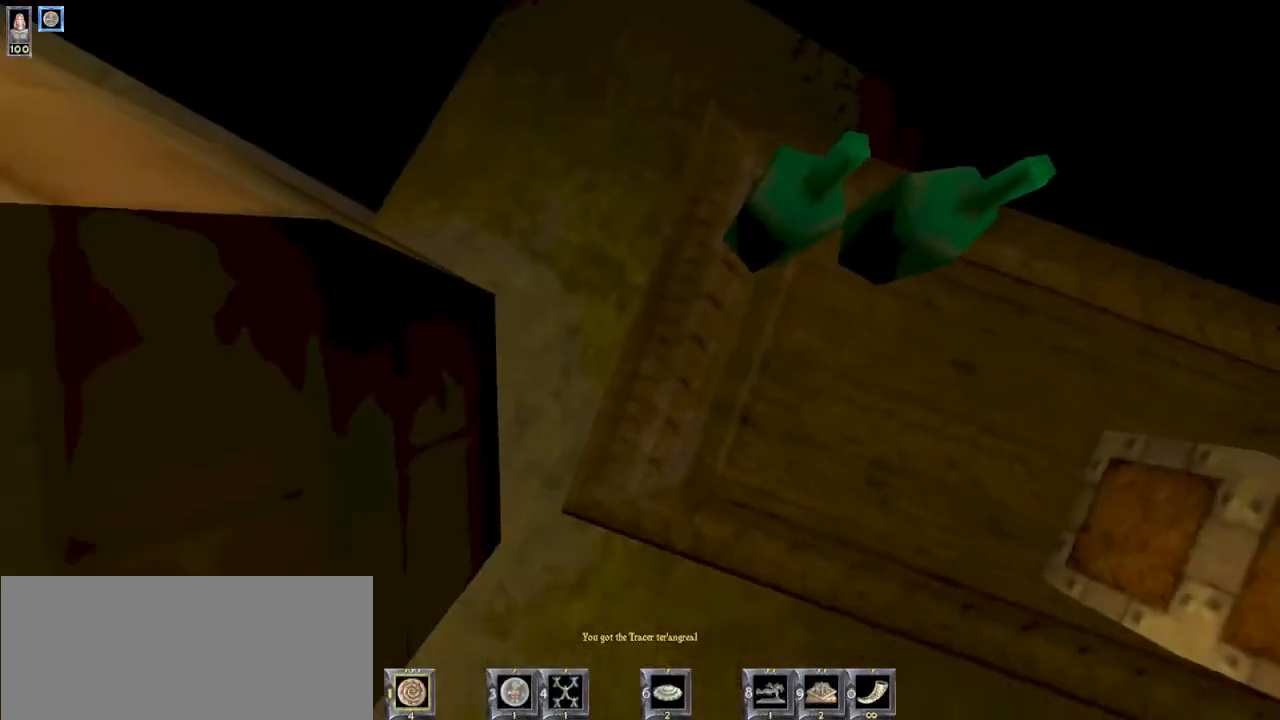
{"keys": [], "mouse": [], "events": []}
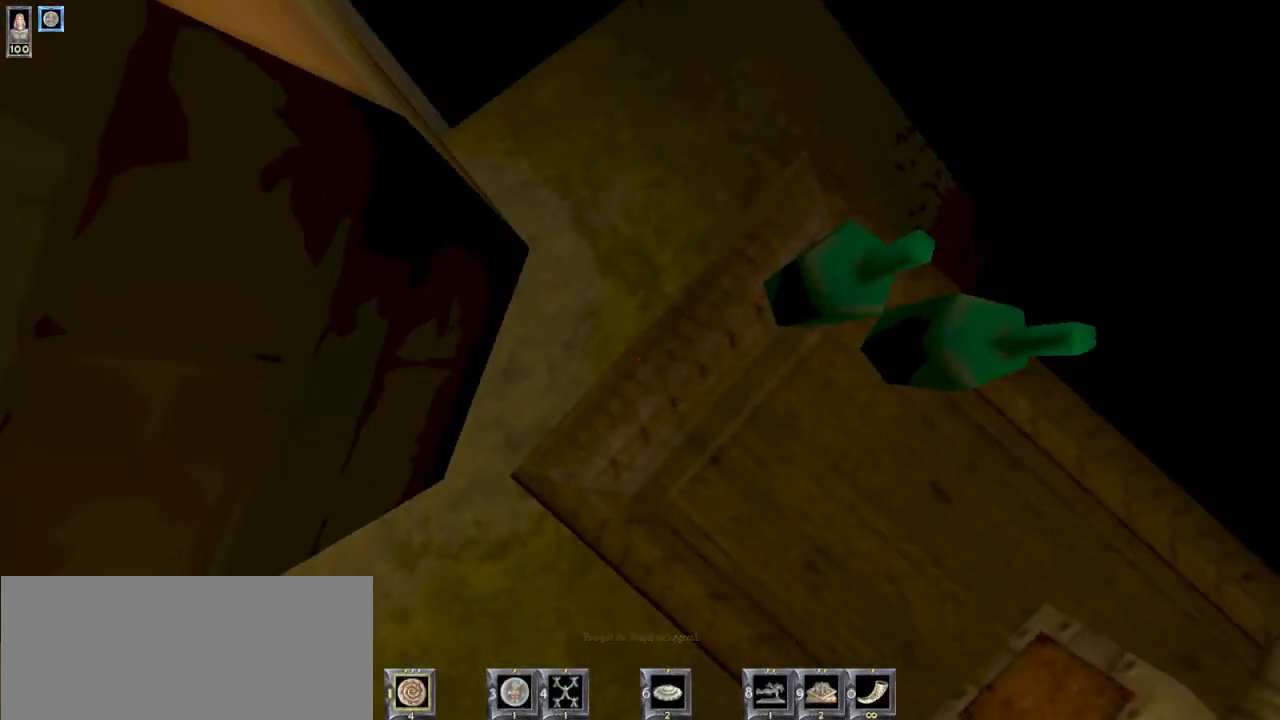
{"keys": [], "mouse": [], "events": []}
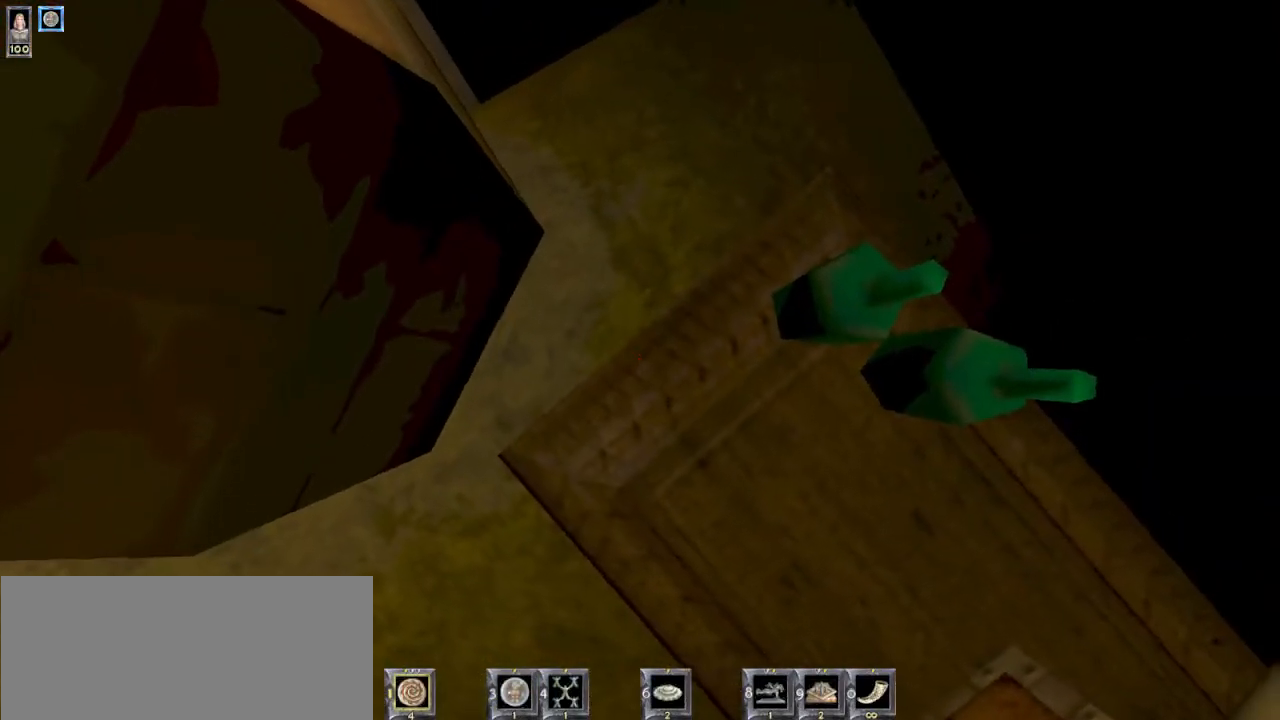
{"keys": [], "mouse": [], "events": []}
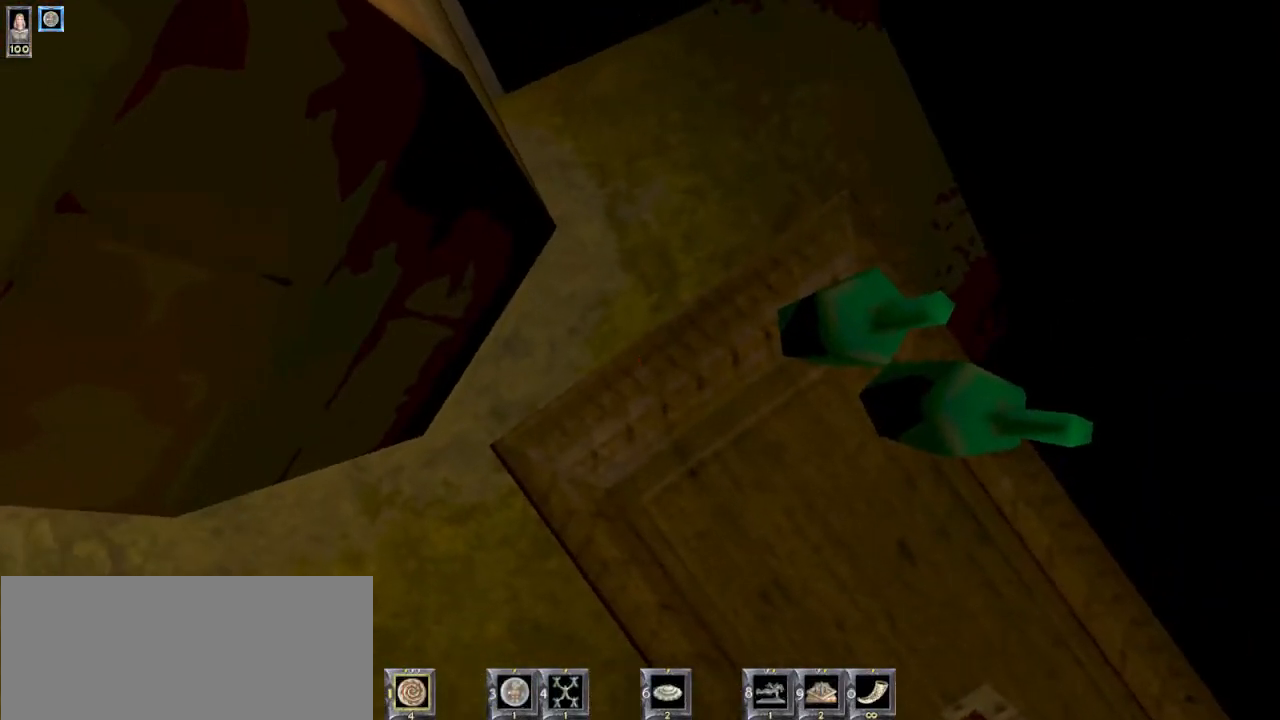
{"keys": [], "mouse": [], "events": []}
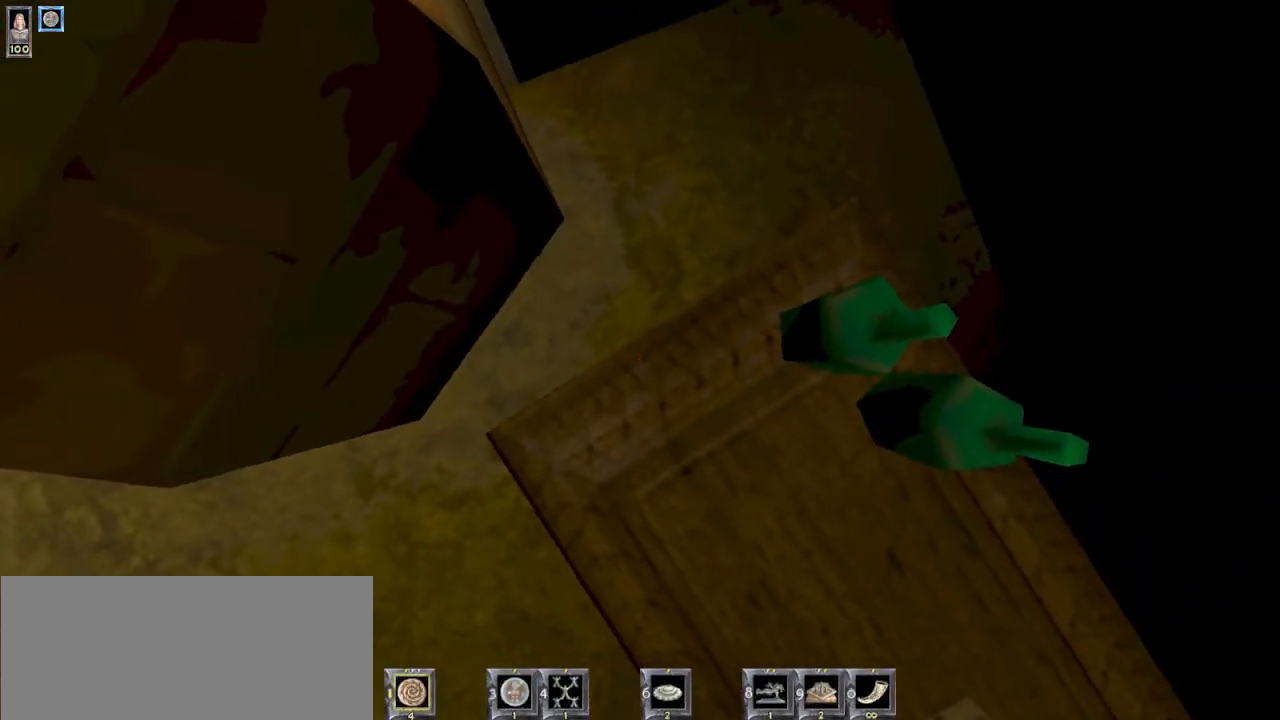
{"keys": [], "mouse": [], "events": [[67, "s", "down"], [100, "s", "up"]]}
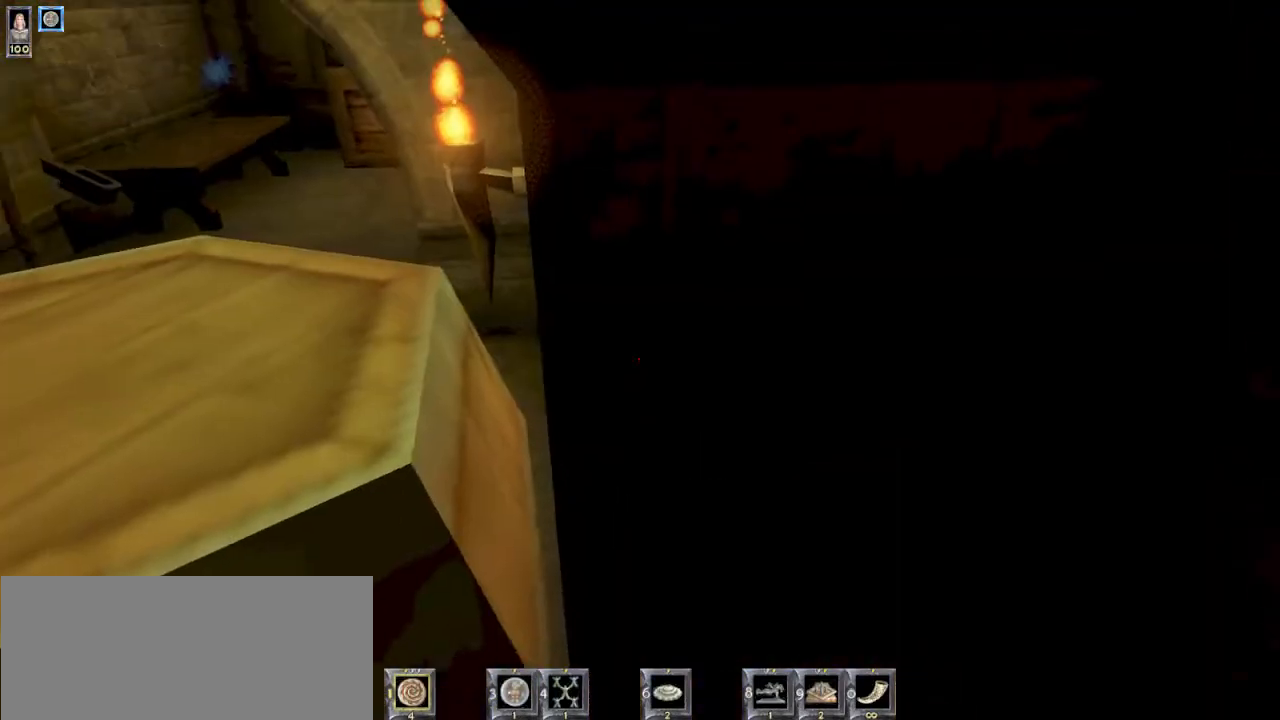
{"keys": [], "mouse": [], "events": [[67, "e", "down"], [133, "e", "up"]]}
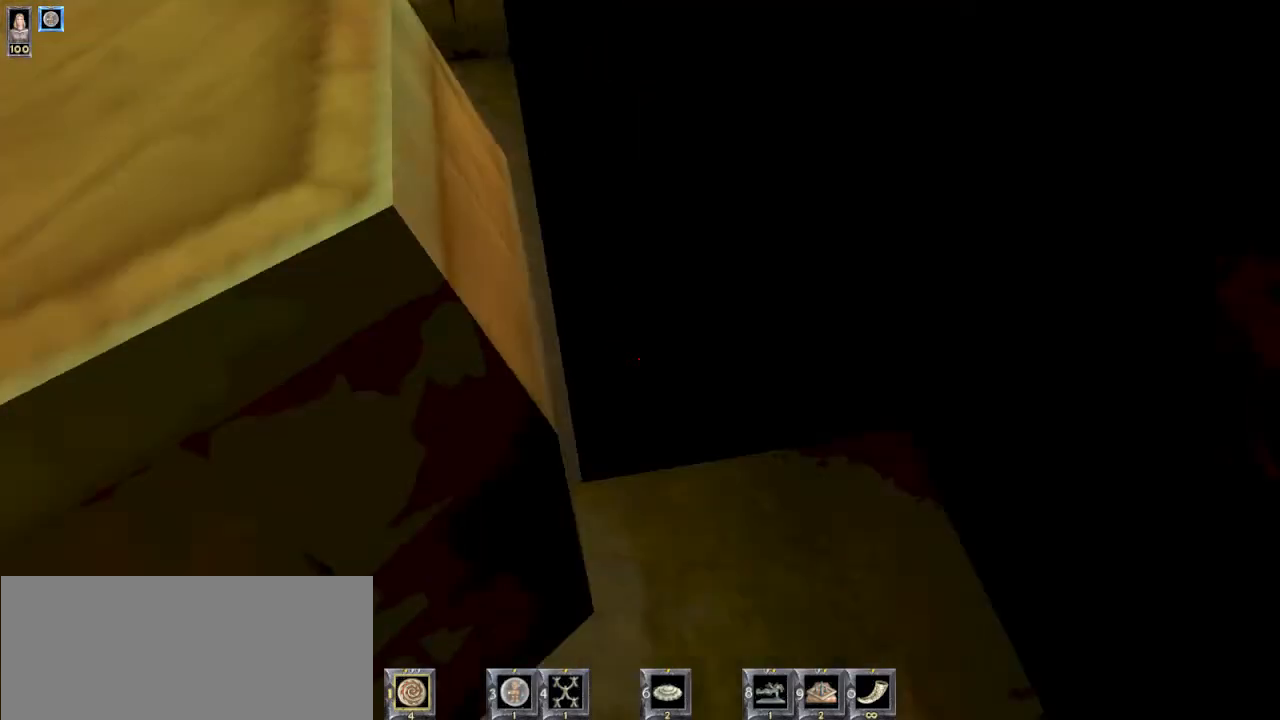
{"keys": [], "mouse": [], "events": []}
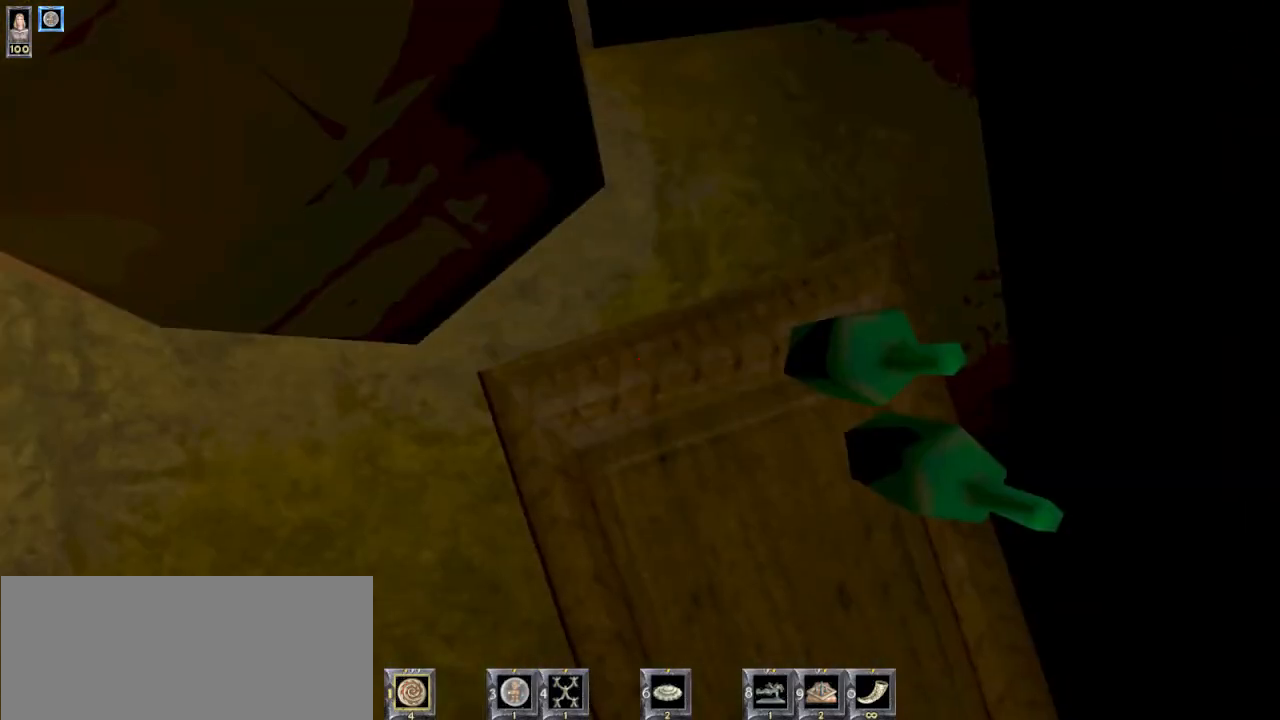
{"keys": [], "mouse": [], "events": []}
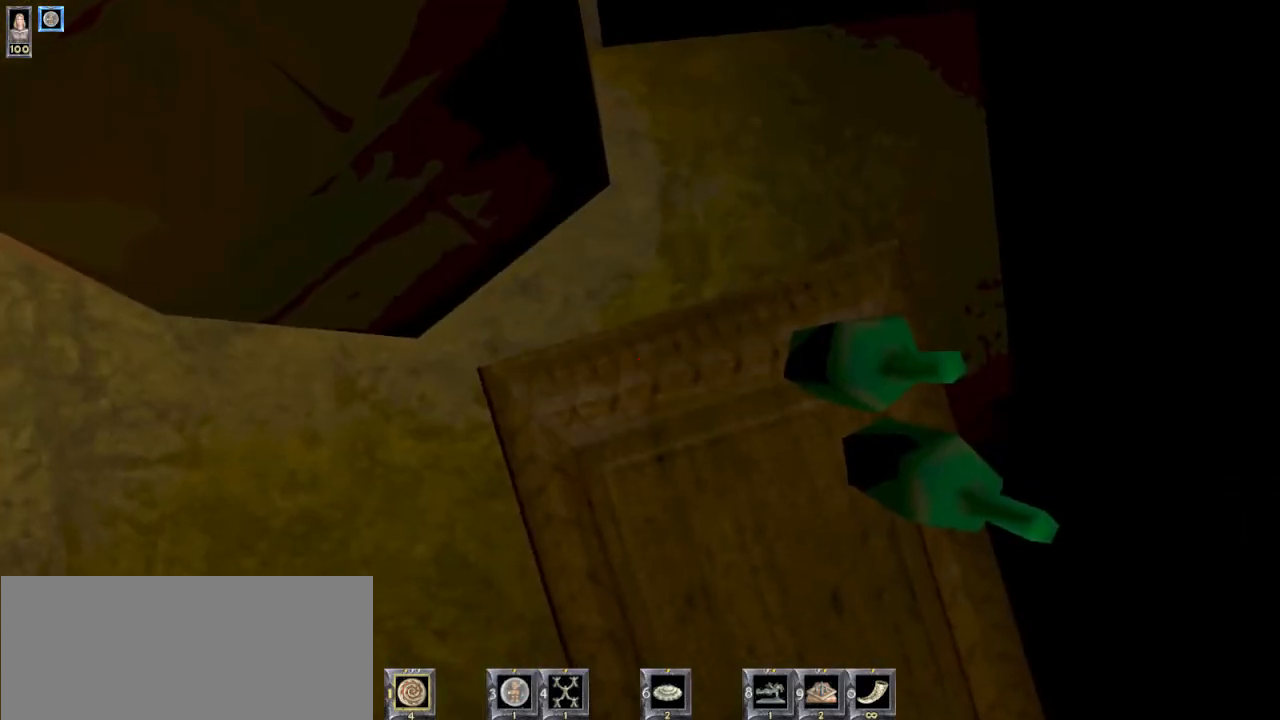
{"keys": [], "mouse": [], "events": [[200, "mouse_left", "down"], [200, "mouse_right", "down"], [367, "mouse_left", "up"], [467, "mouse_right", "up"]]}
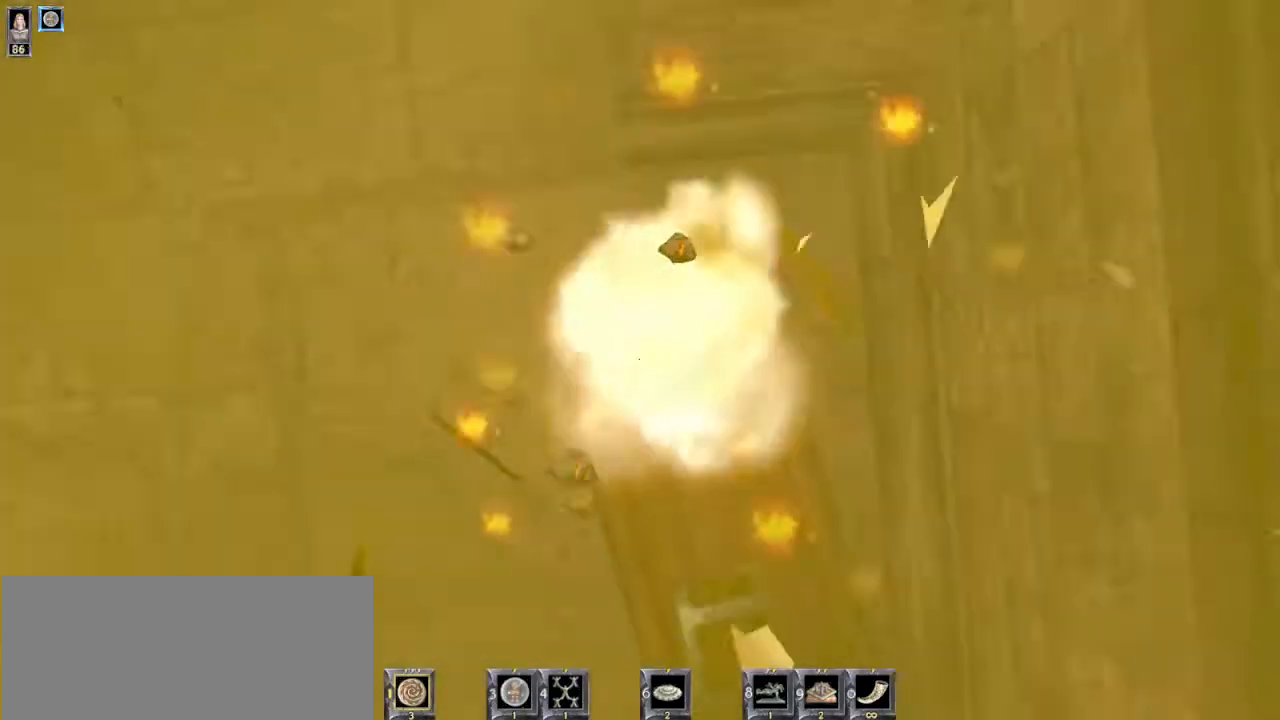
{"keys": [], "mouse": [], "events": [[100, "w", "down"], [467, "w", "up"]]}
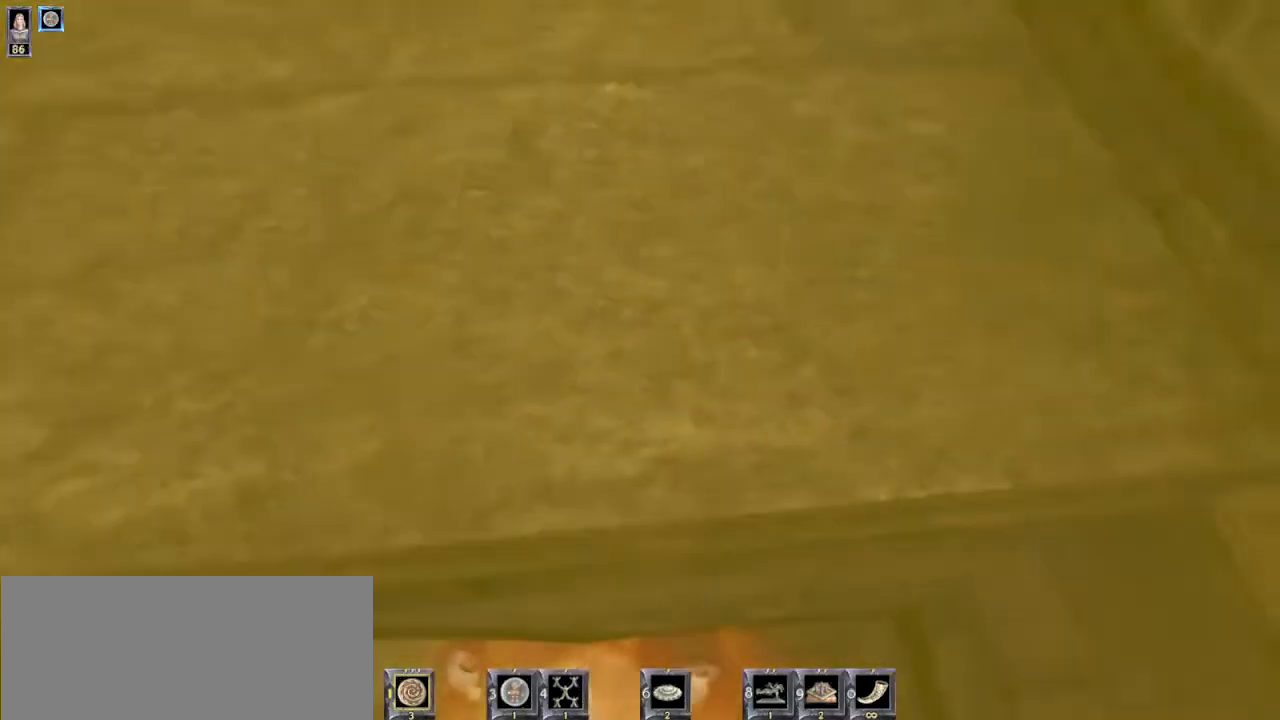
{"keys": [], "mouse": [], "events": [[300, "r", "down"], [367, "r", "up"]]}
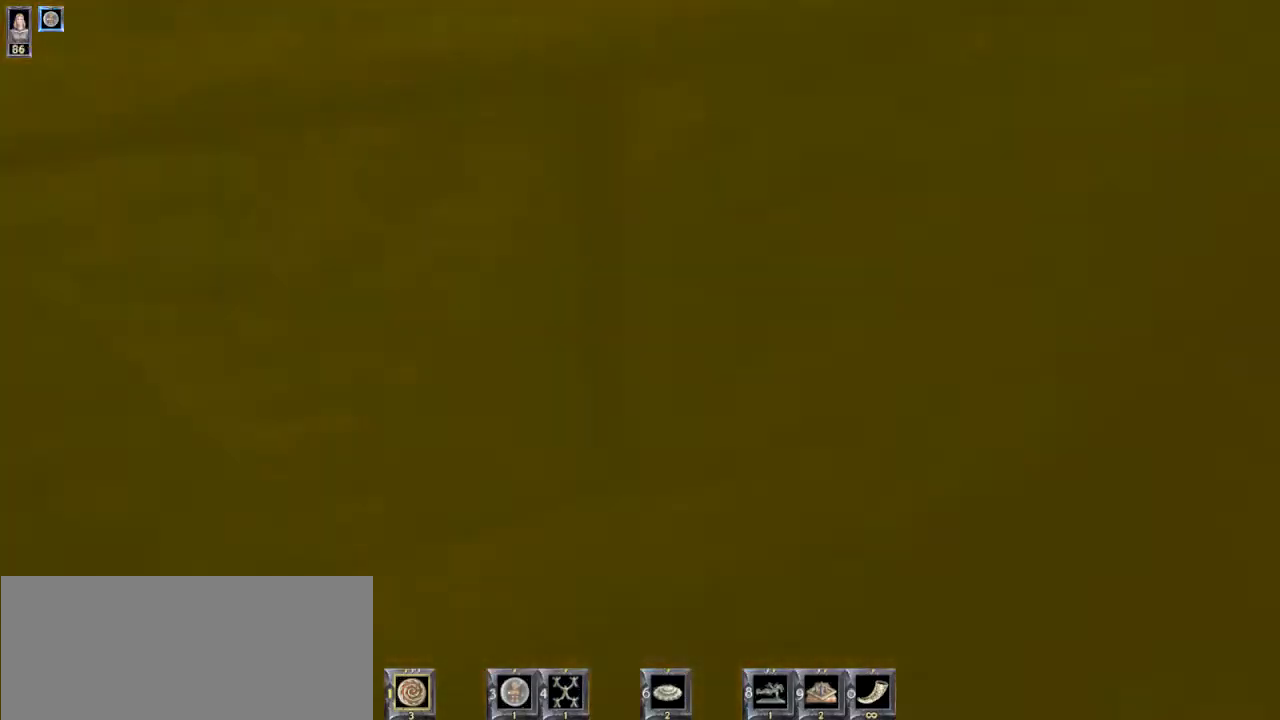
{"keys": [], "mouse": ["right"], "events": [[300, "mouse_left", "down"], [333, "mouse_right", "down"], [500, "mouse_left", "up"]]}
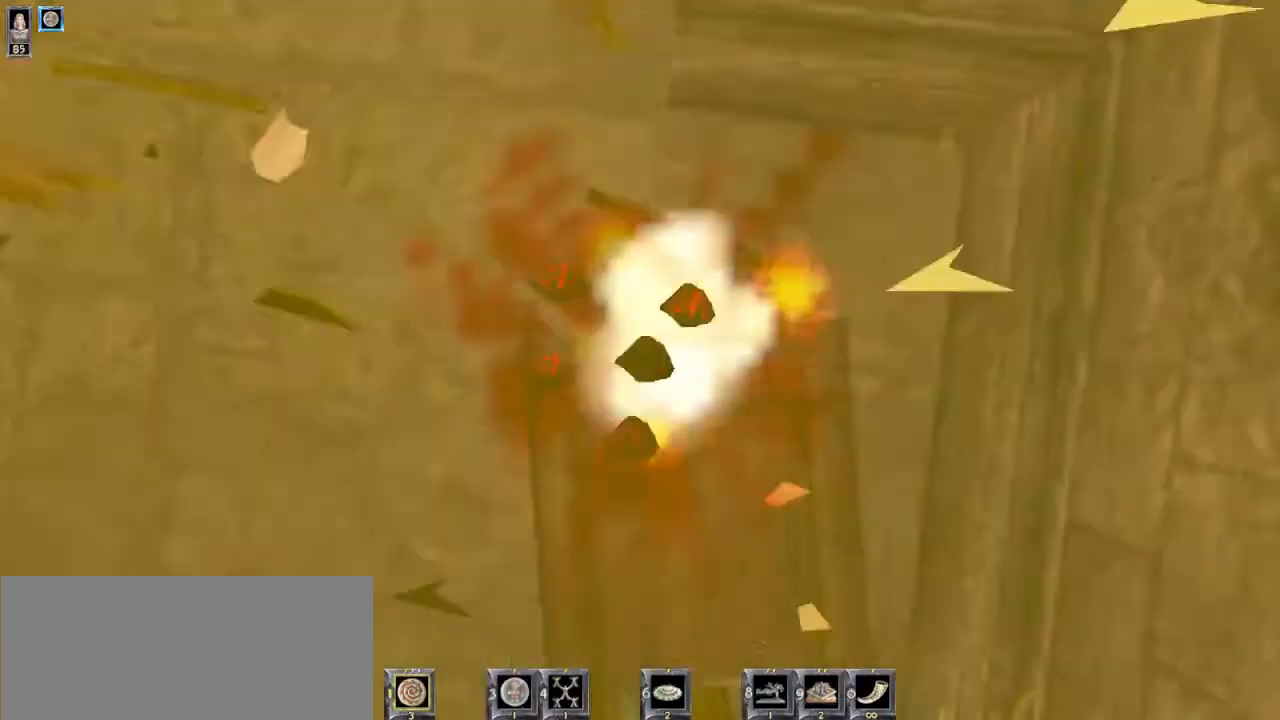
{"keys": ["w"], "mouse": [], "events": [[67, "w", "down"], [100, "mouse_right", "up"]]}
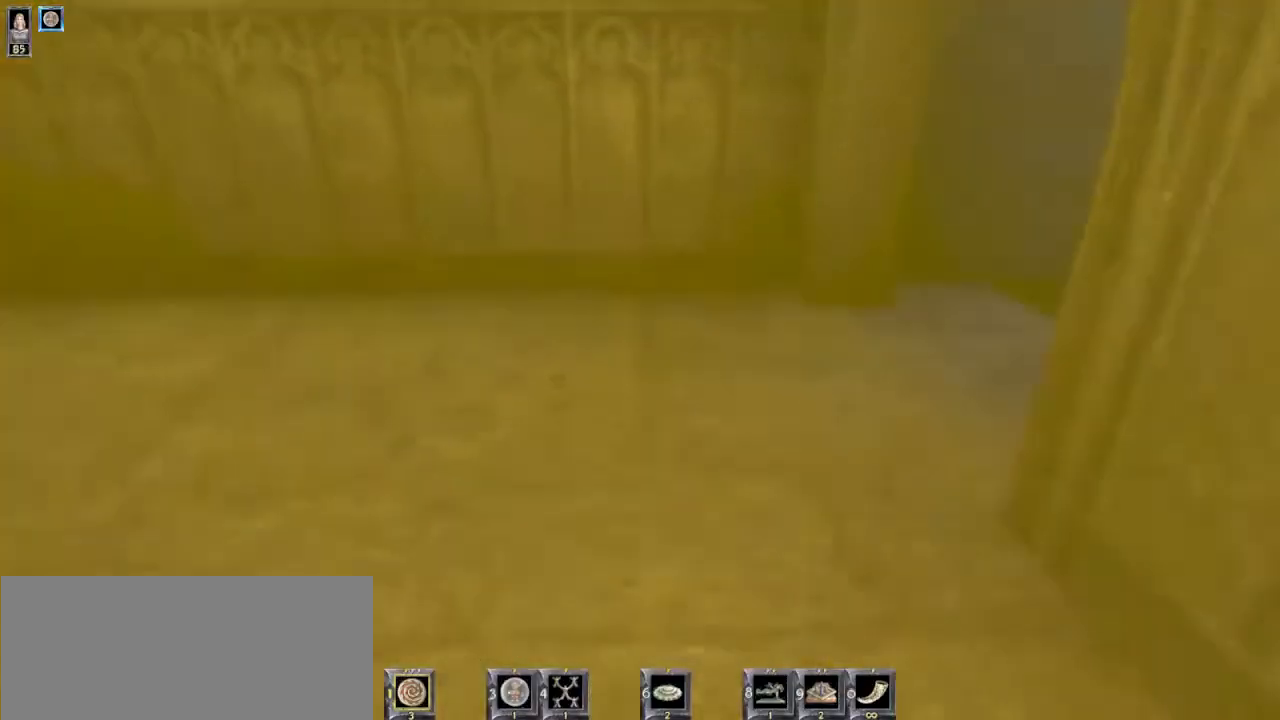
{"keys": [], "mouse": [], "events": [[167, "w", "up"]]}
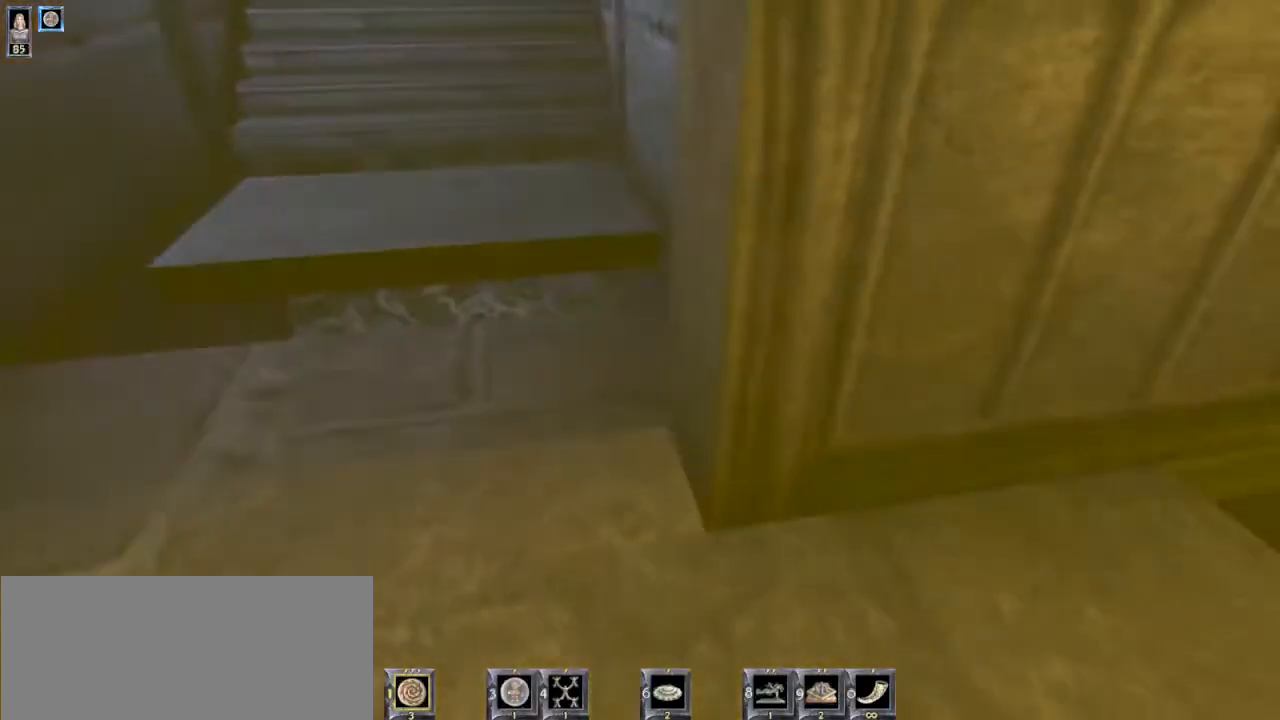
{"keys": [], "mouse": [], "events": [[167, "d", "down"], [267, "d", "up"]]}